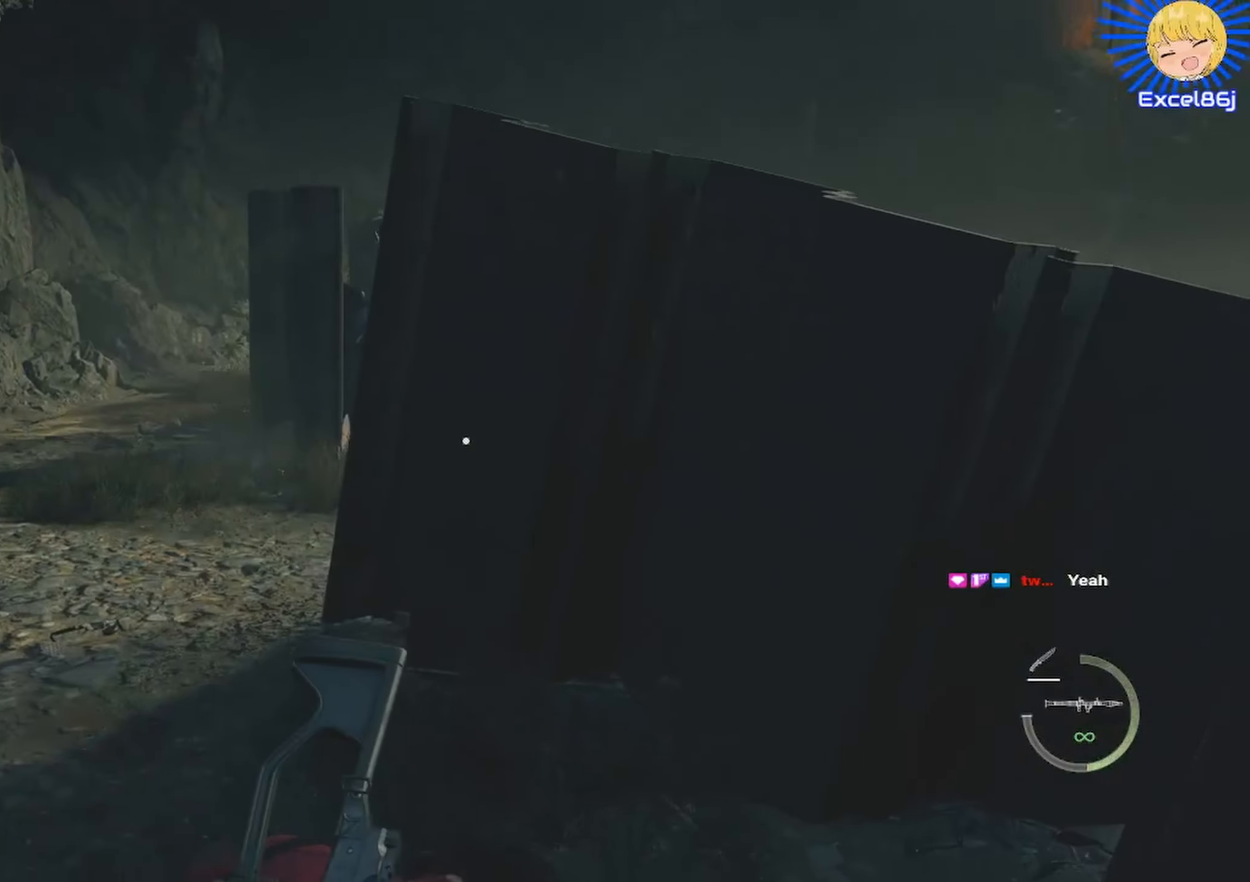
Gameplay with keyboard and mouse; each line is a JSON object with the keys and mouse buttons held at the frame after it. "events" lists presses ("down") and releases ("up") of "1", "2", "3", "4", "5", "a", "alt", "b", "c", "ctrl", "d", "e", "f", "g", "q", "r", "s", "shift", "space", "t", "tab", "tilde", "v", "w", "x", "z", "mouse_left", "mouse_wheel", "mouse_right", "mouse_mb4" and "mouse_mb5" between this image and that frame as [ms after this image, input, new state], when the widget could be followed in between. "mouse_left", "mouse_wheel", "mouse_right", "mouse_mb4", "mouse_mb5" = the "left", "wheel", "right", "mb4", "mb5" buttons of the "mouse" list. No other keys are recorded. "wheel" means that the mouse wheel is clicked or scrolled. Mouse movement is not recorded.
{"keys": ["a", "shift", "w"], "mouse": [], "events": [[17, "a", "down"]]}
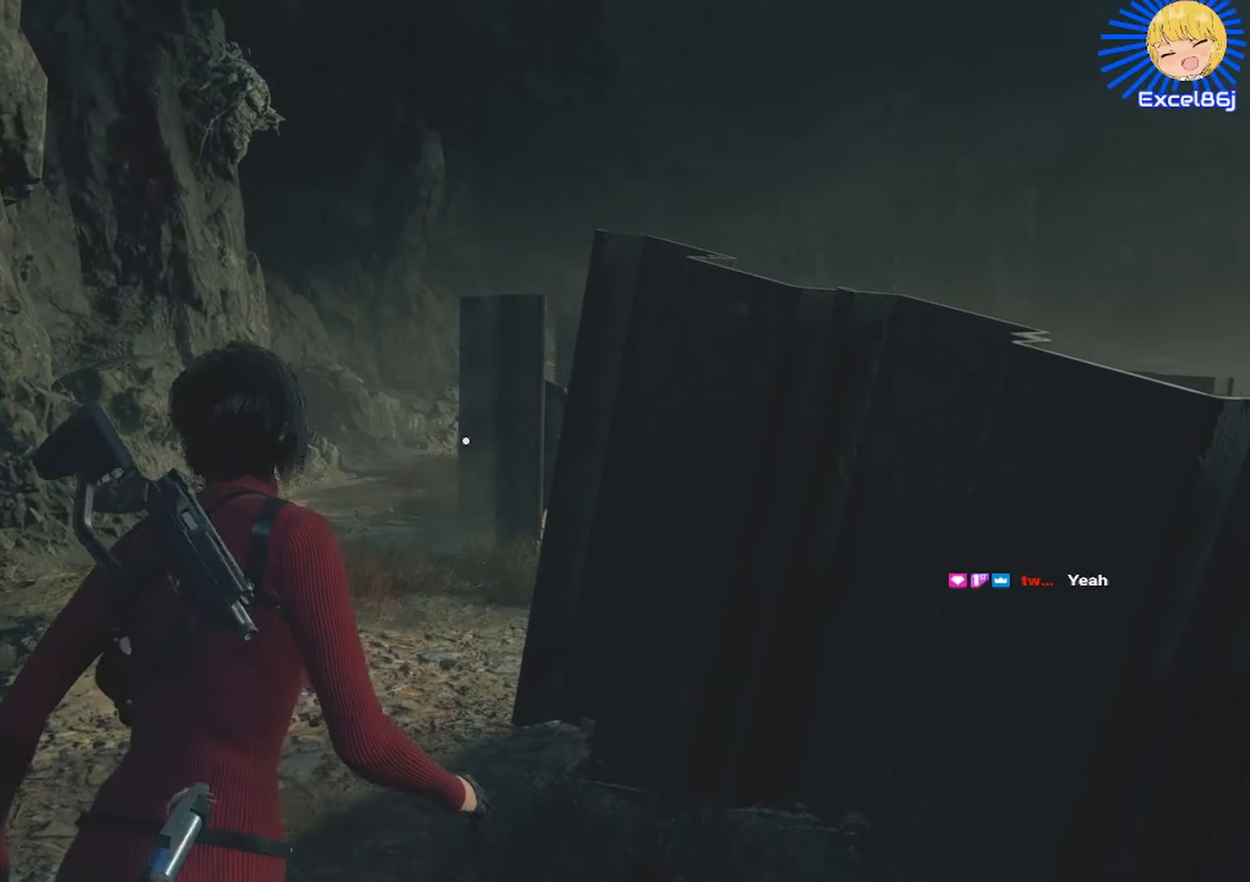
{"keys": ["shift", "w"], "mouse": [], "events": [[17, "a", "up"]]}
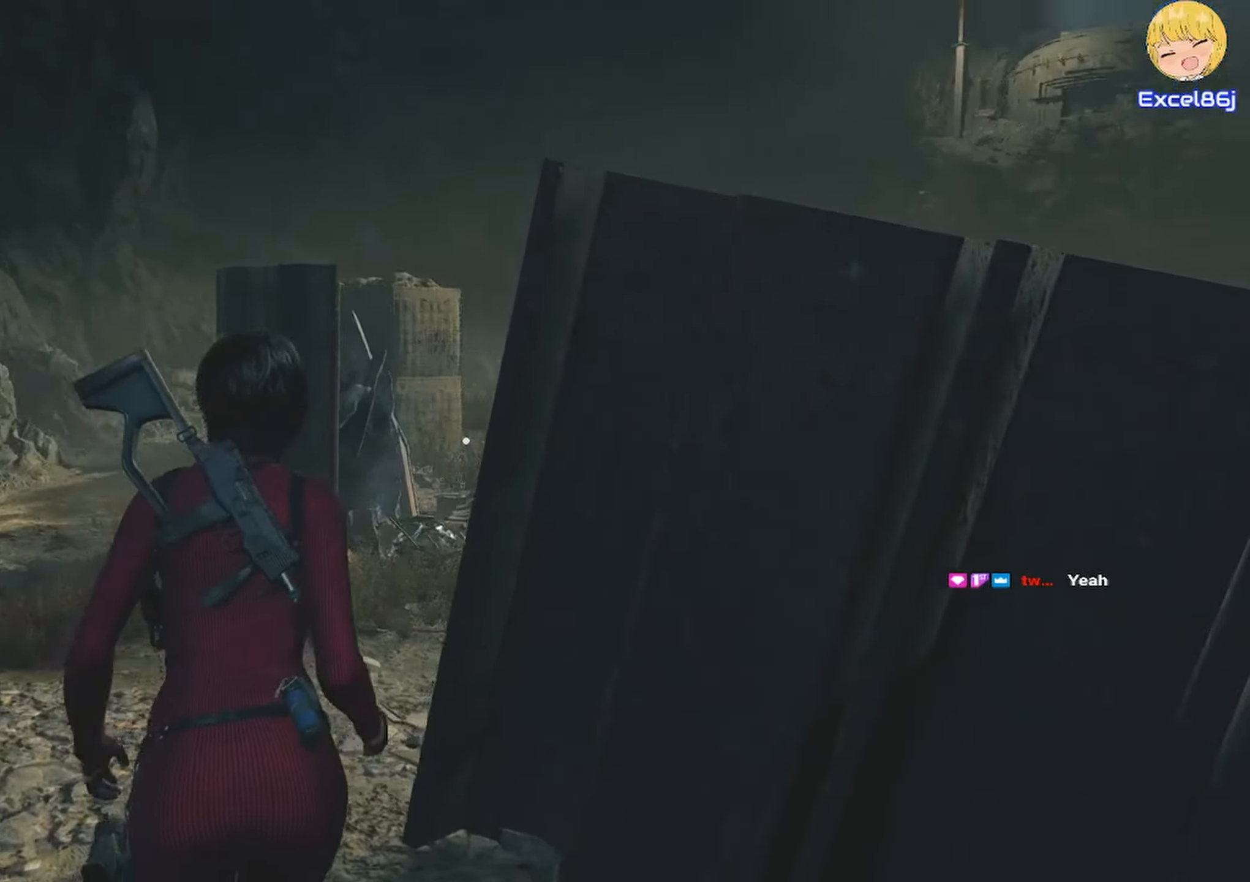
{"keys": ["shift", "w"], "mouse": [], "events": []}
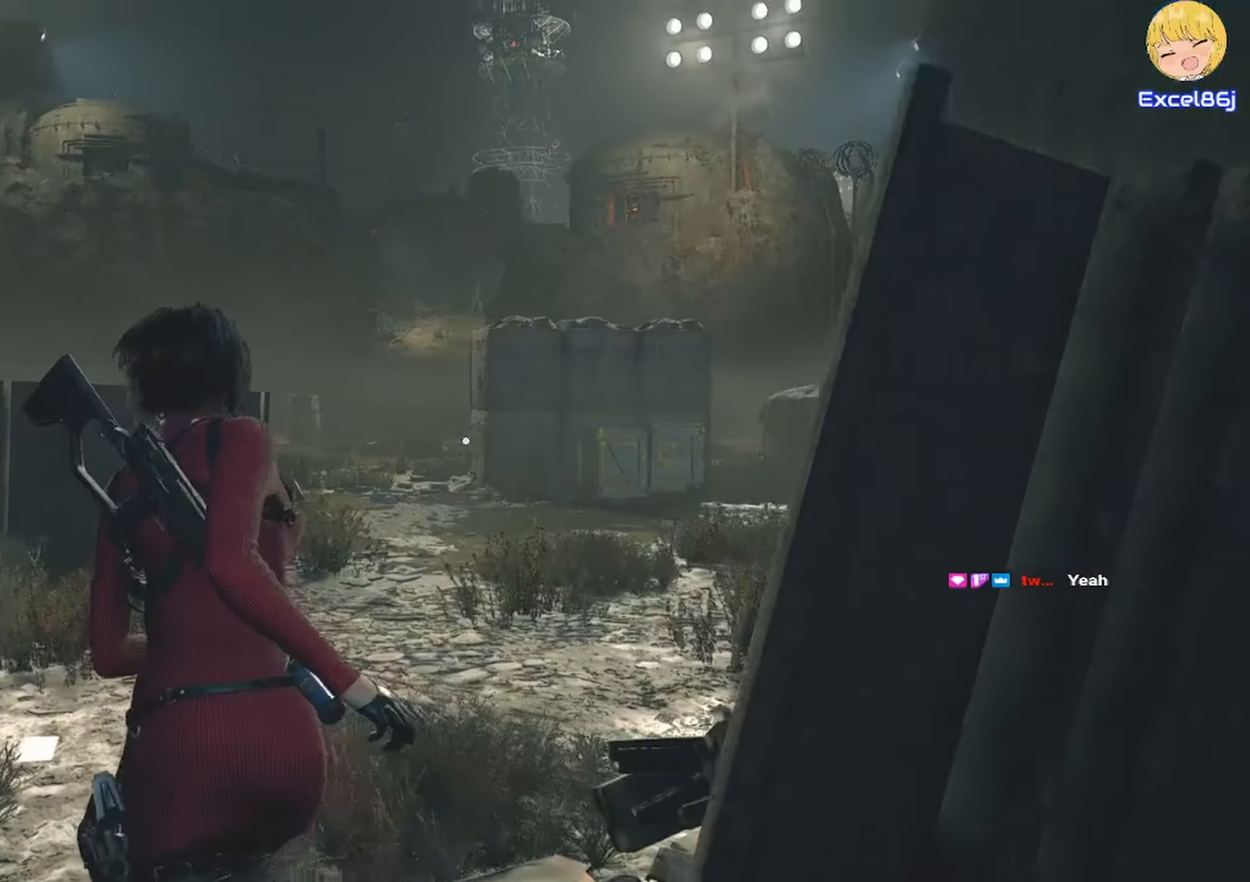
{"keys": ["shift", "w"], "mouse": [], "events": []}
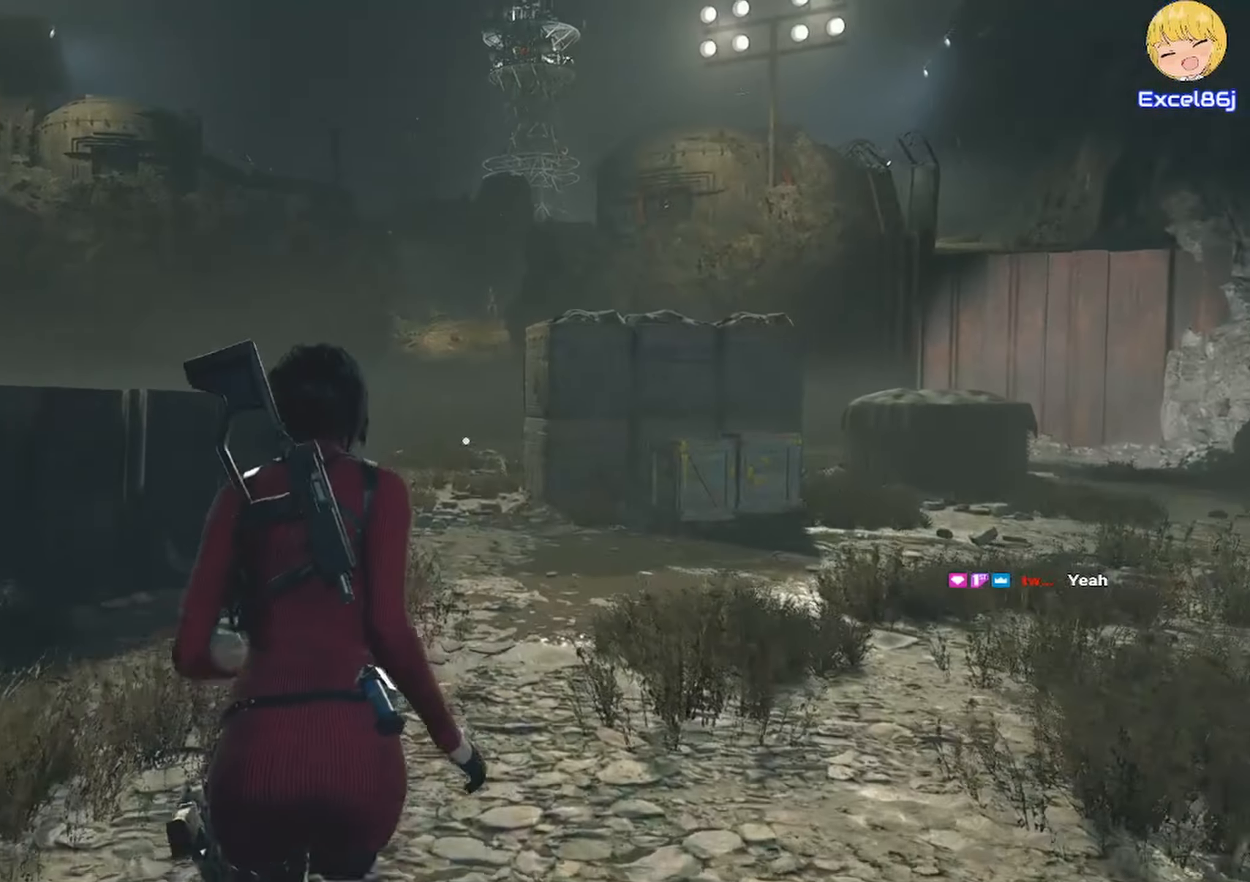
{"keys": ["shift", "w"], "mouse": [], "events": []}
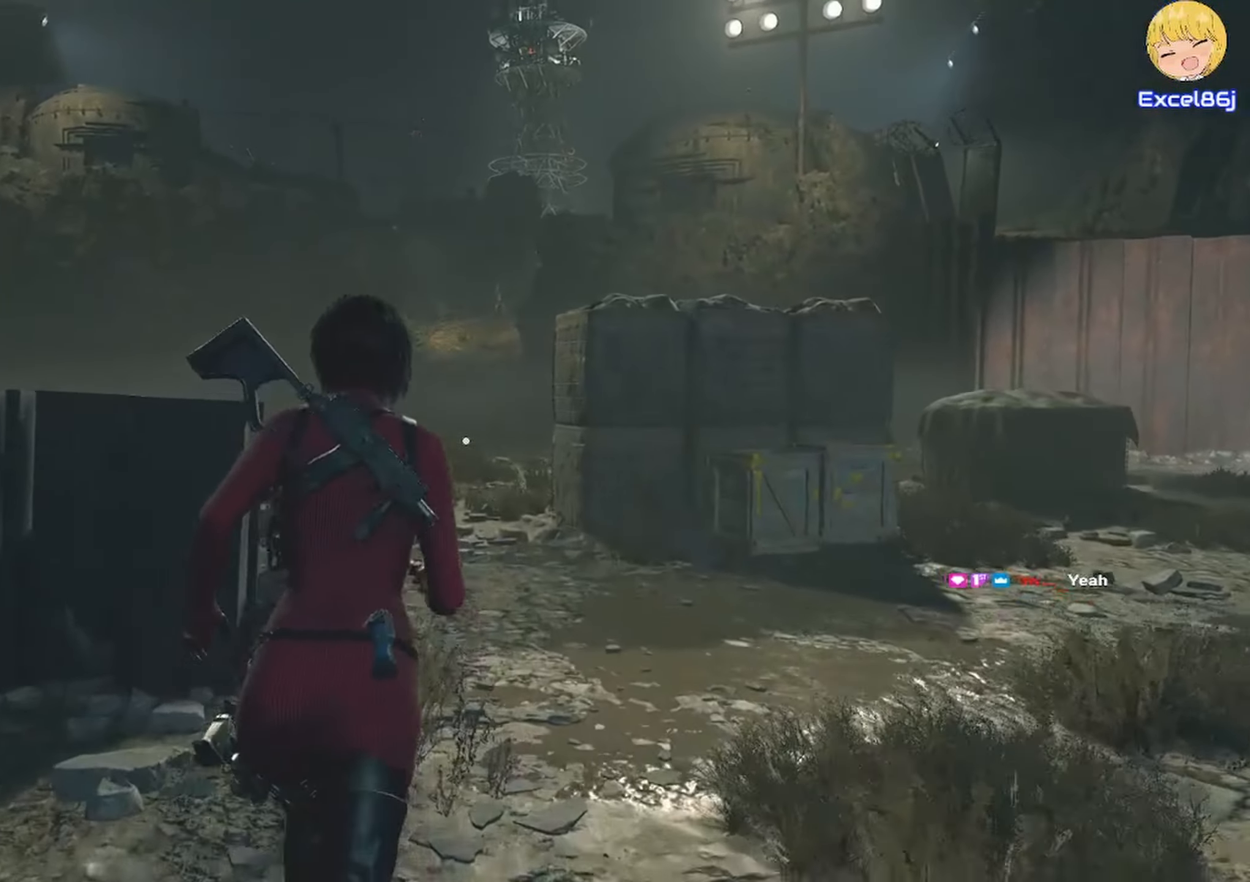
{"keys": ["shift", "w"], "mouse": [], "events": []}
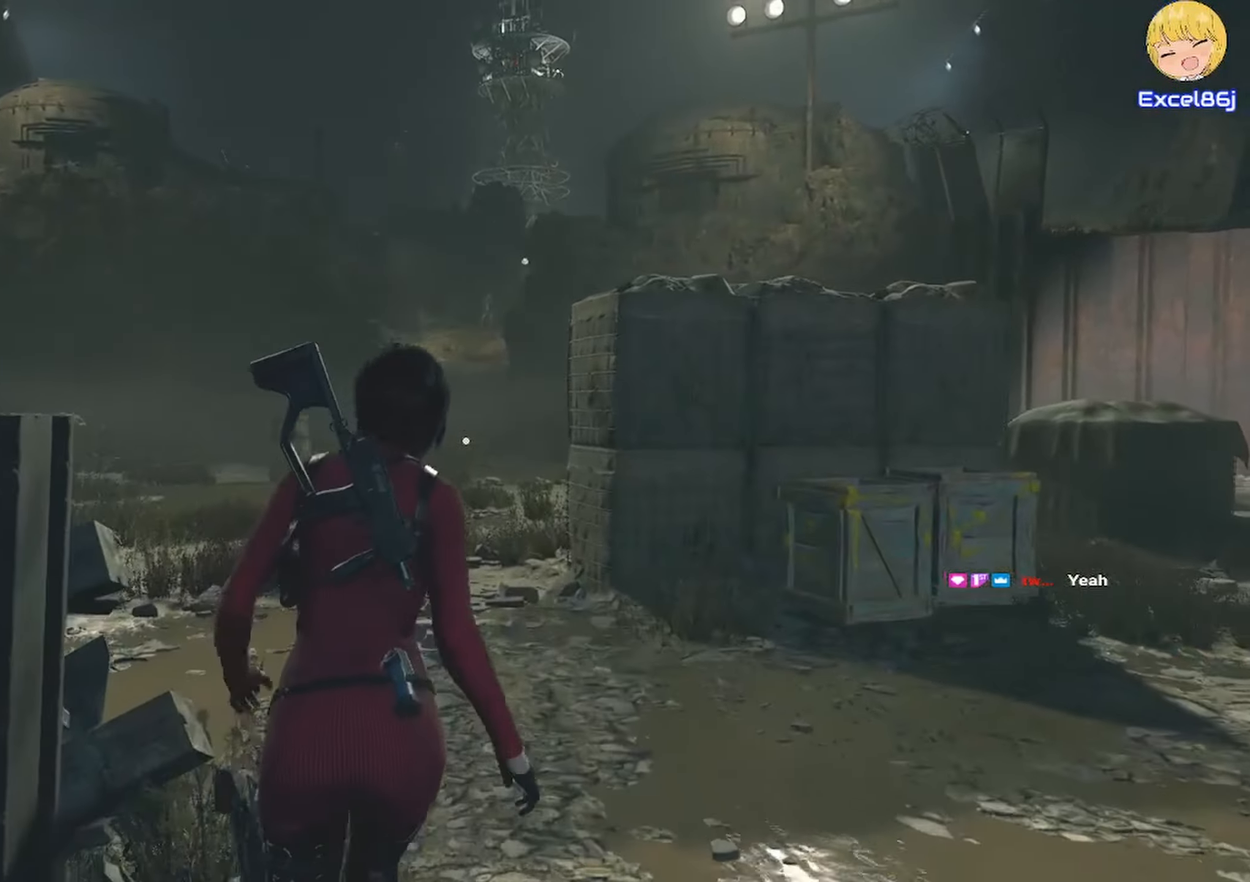
{"keys": ["shift", "w"], "mouse": [], "events": []}
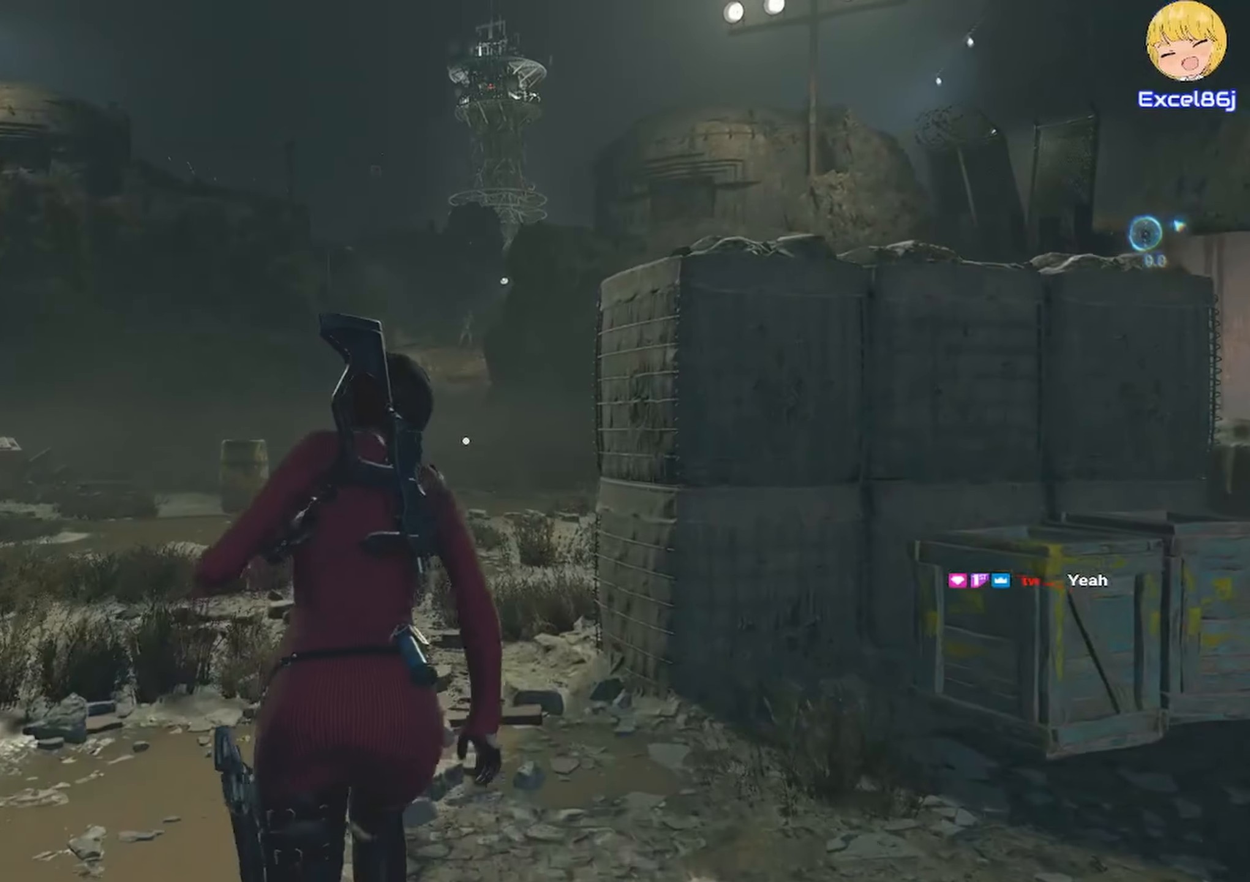
{"keys": ["shift", "w"], "mouse": [], "events": []}
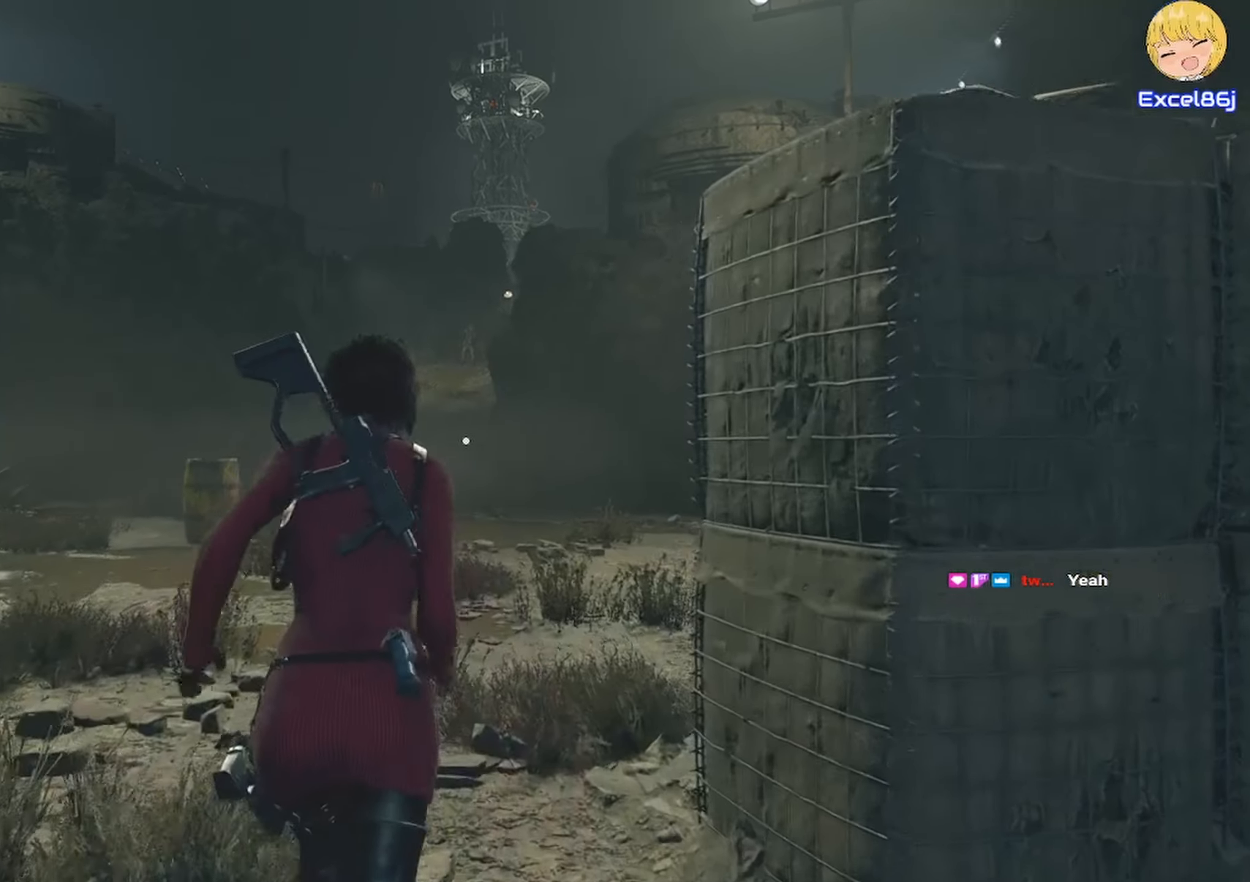
{"keys": ["shift", "w"], "mouse": [], "events": []}
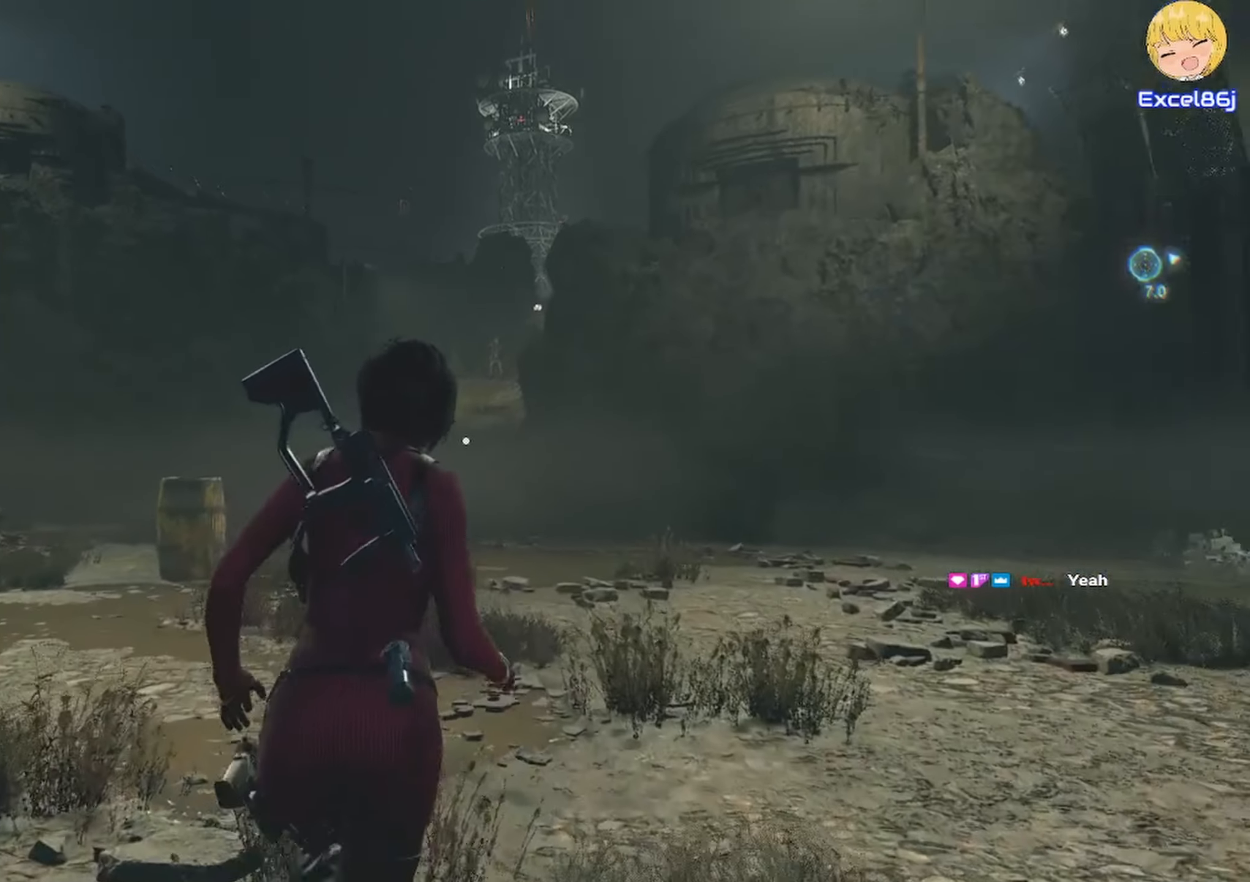
{"keys": ["shift", "w"], "mouse": [], "events": []}
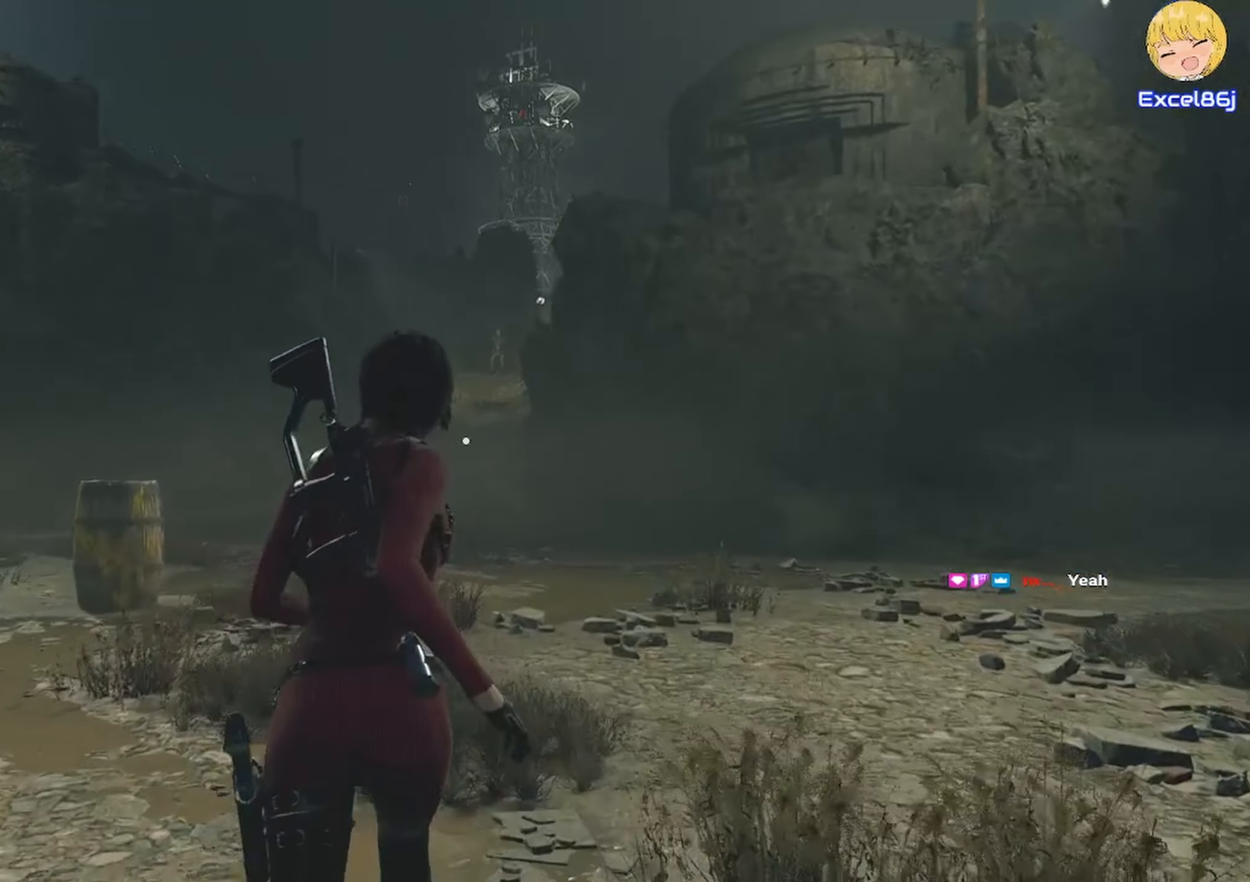
{"keys": ["shift", "w"], "mouse": [], "events": []}
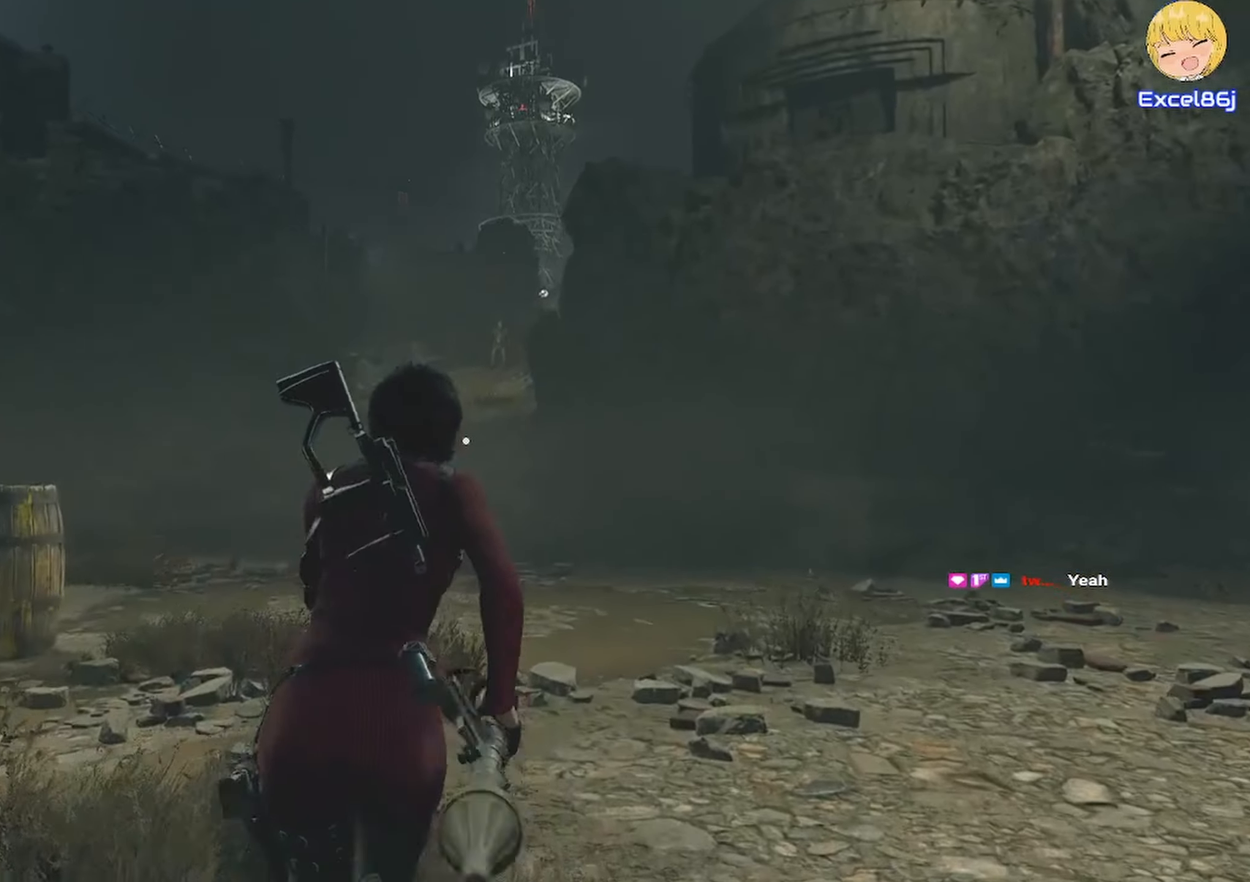
{"keys": ["shift", "w"], "mouse": [], "events": []}
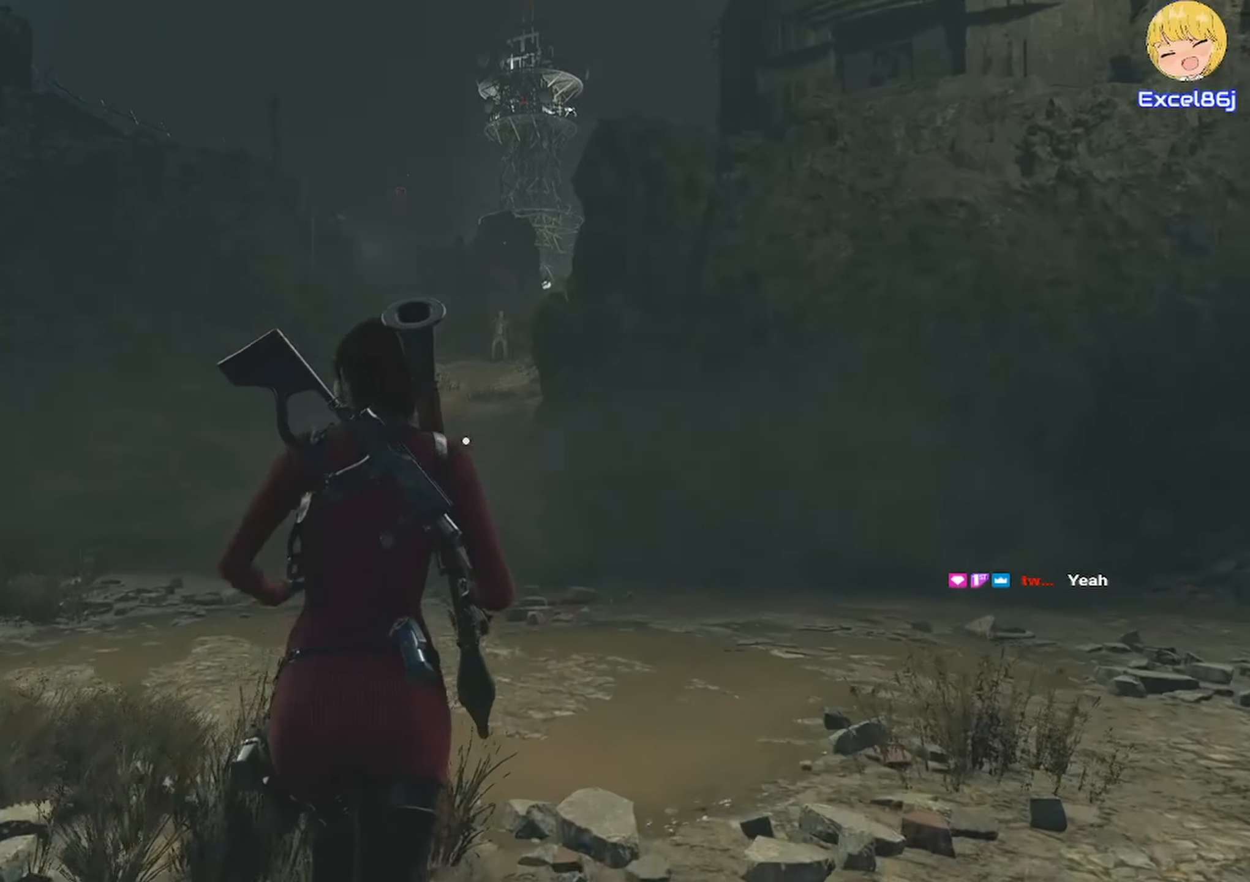
{"keys": ["shift", "w"], "mouse": [], "events": []}
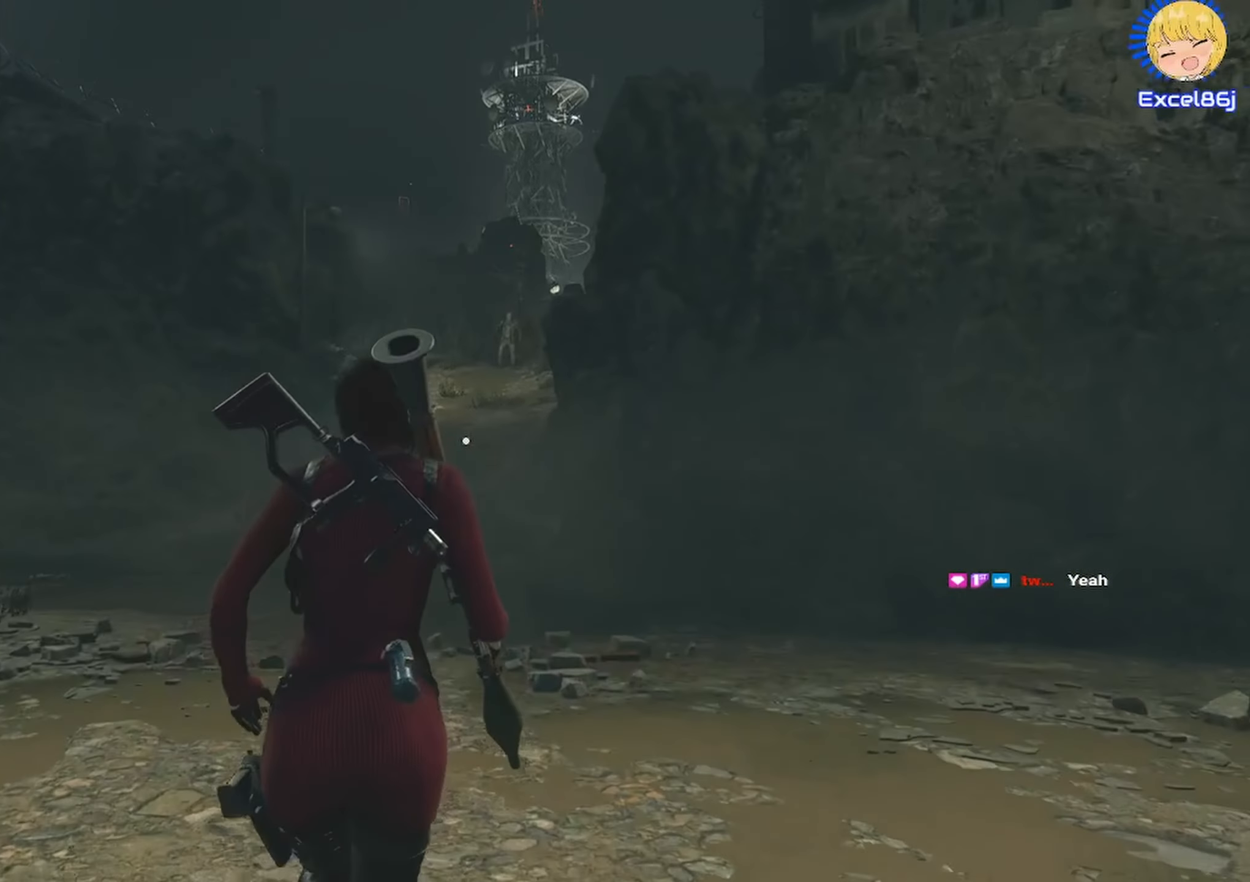
{"keys": ["shift", "w"], "mouse": [], "events": []}
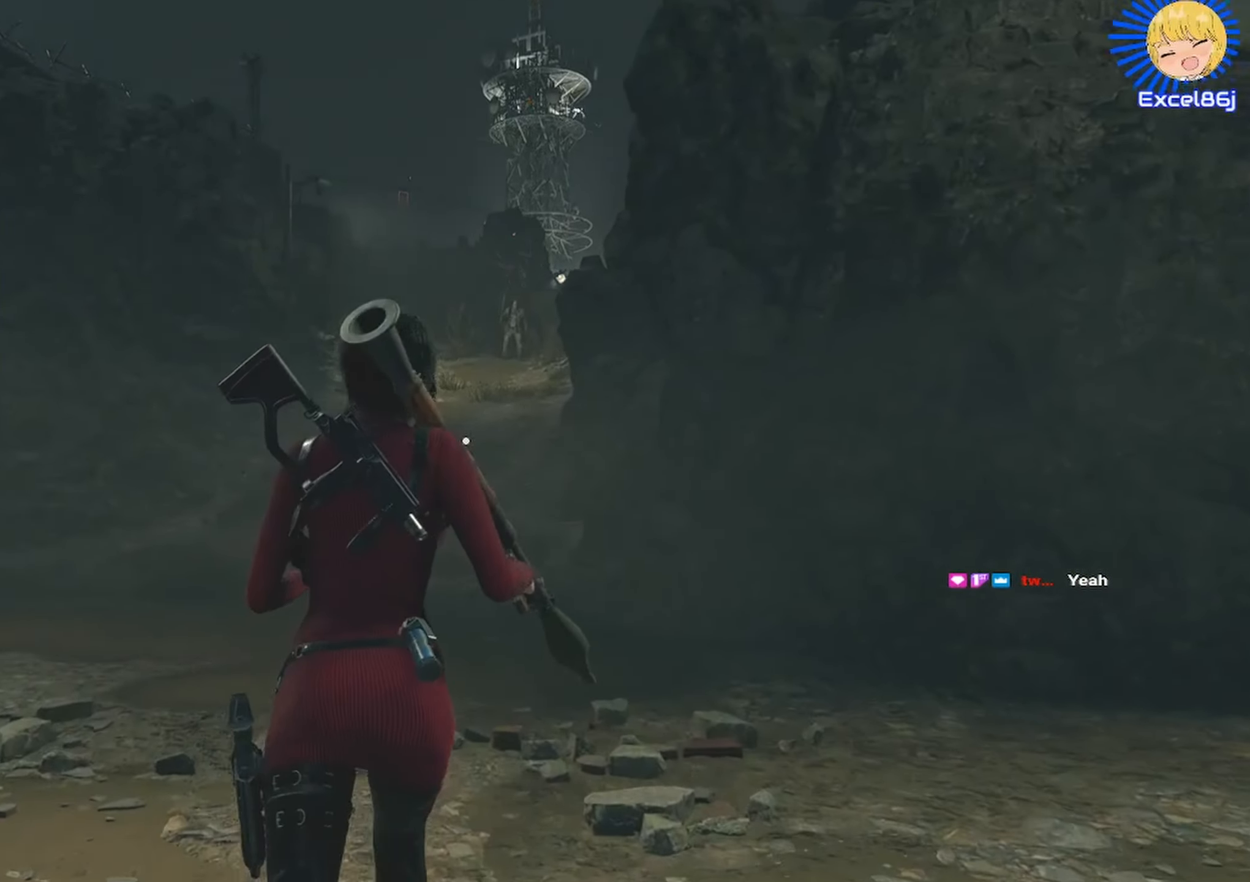
{"keys": ["shift", "w"], "mouse": [], "events": []}
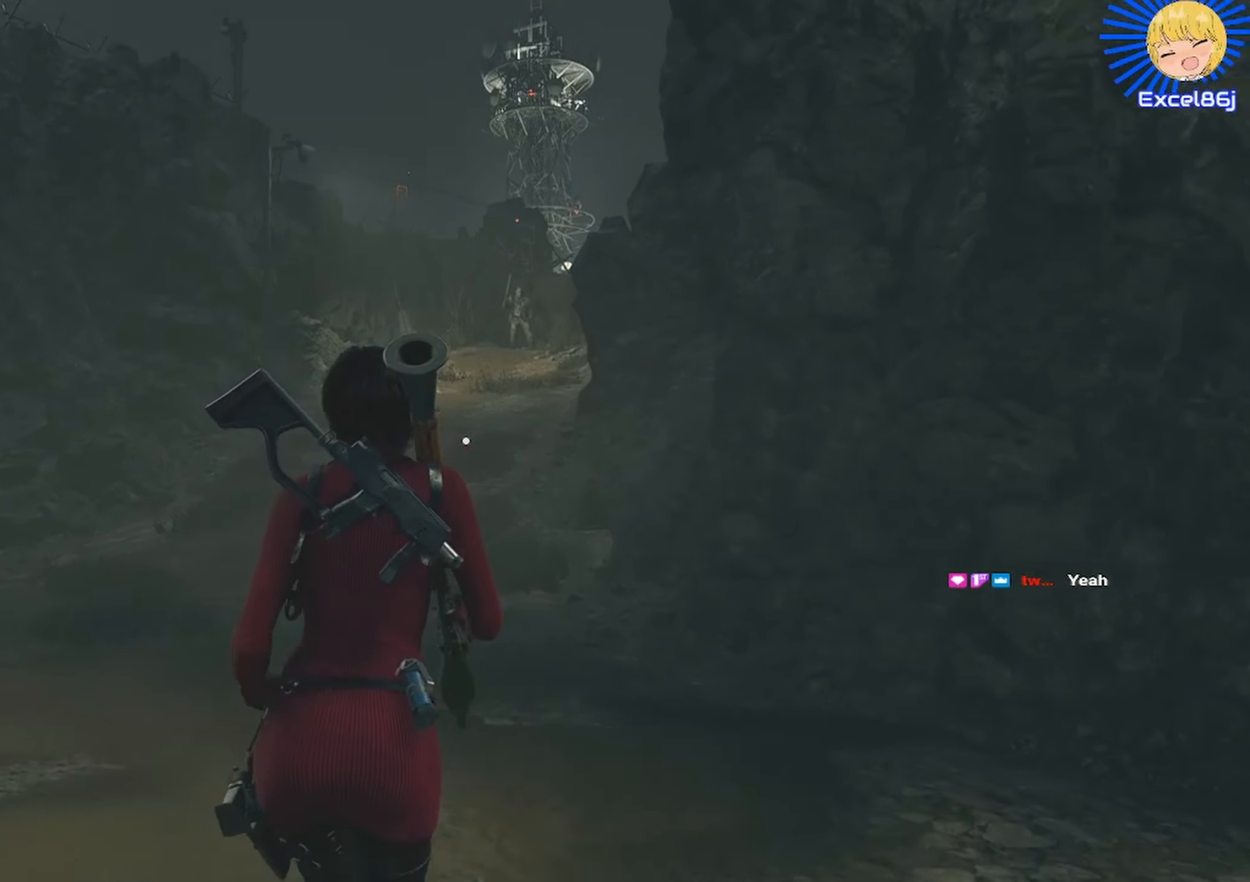
{"keys": ["shift", "w"], "mouse": [], "events": []}
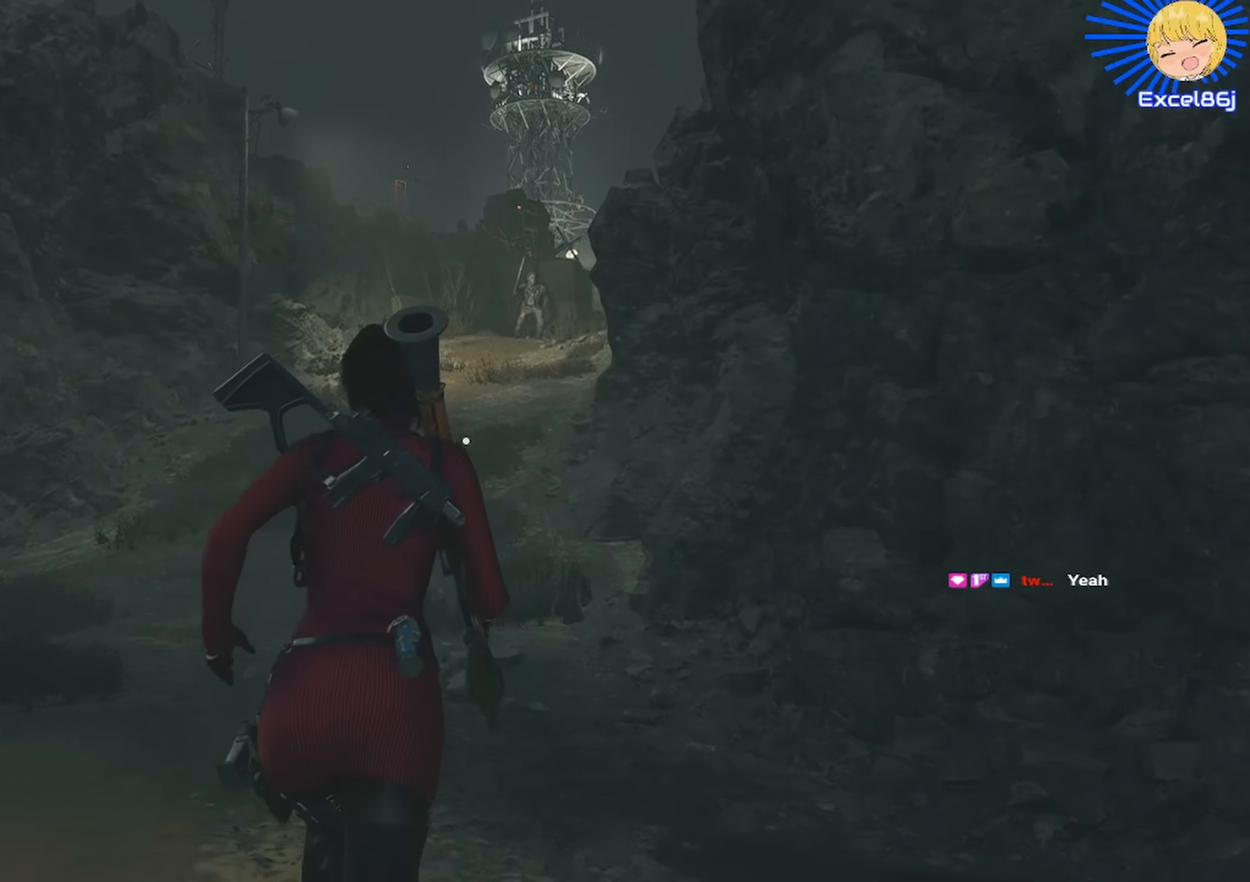
{"keys": ["shift", "w"], "mouse": [], "events": []}
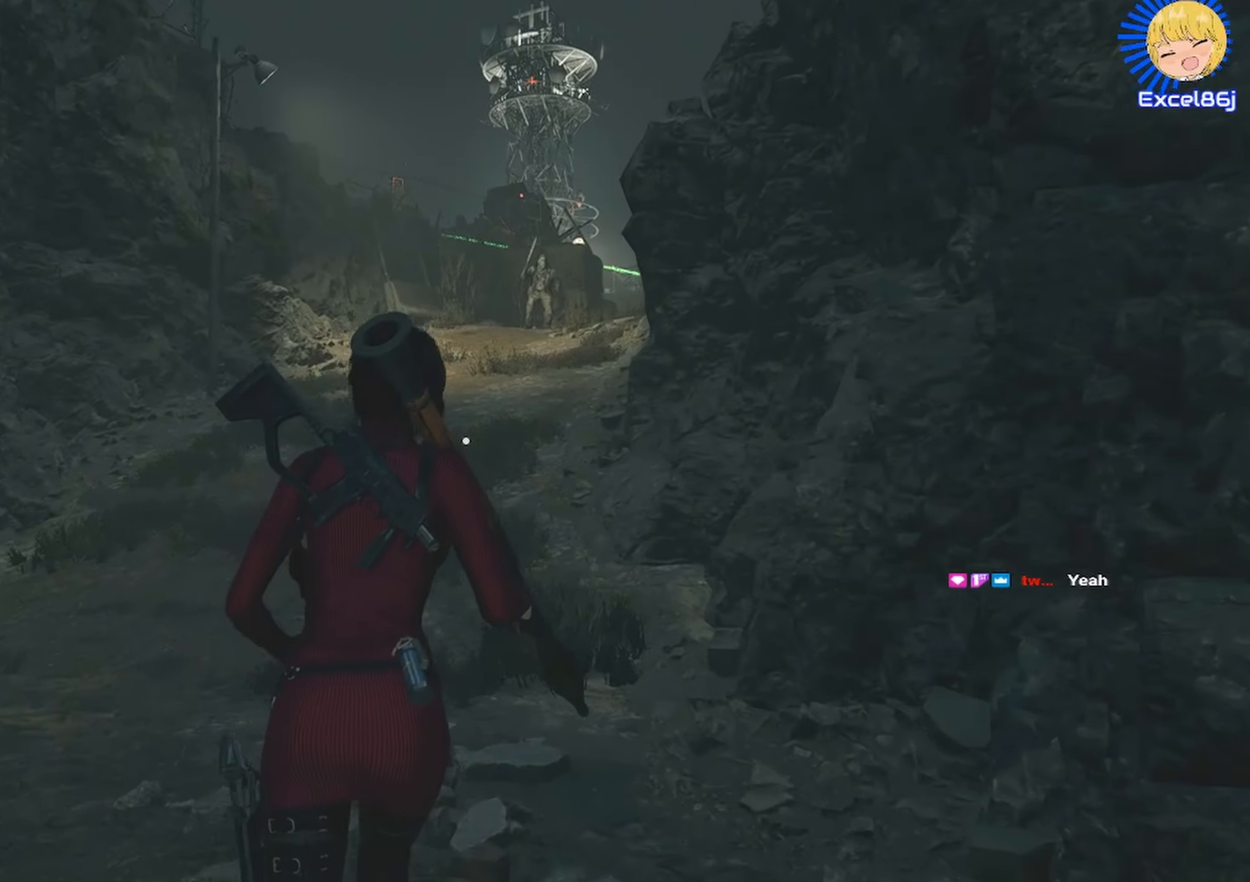
{"keys": ["shift", "w"], "mouse": [], "events": []}
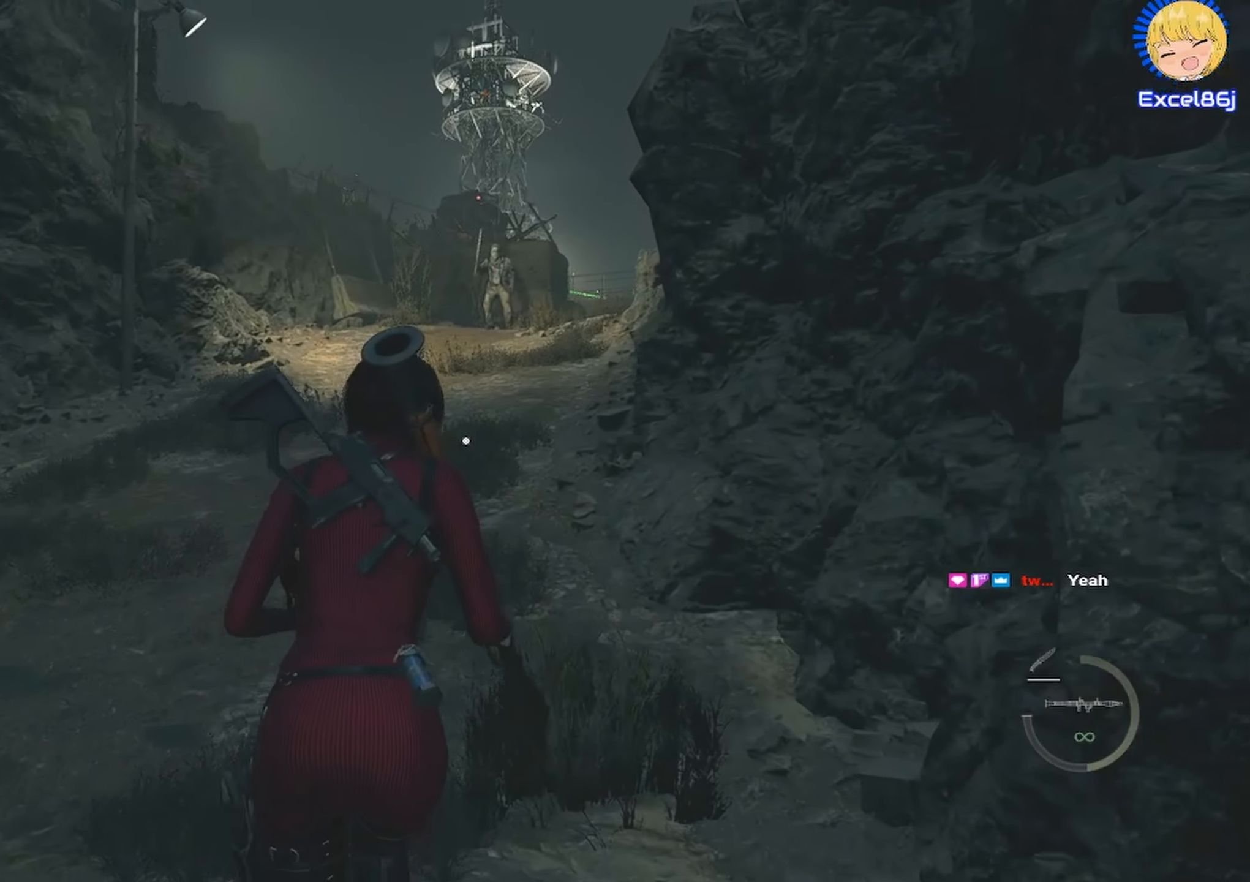
{"keys": ["shift", "w"], "mouse": [], "events": []}
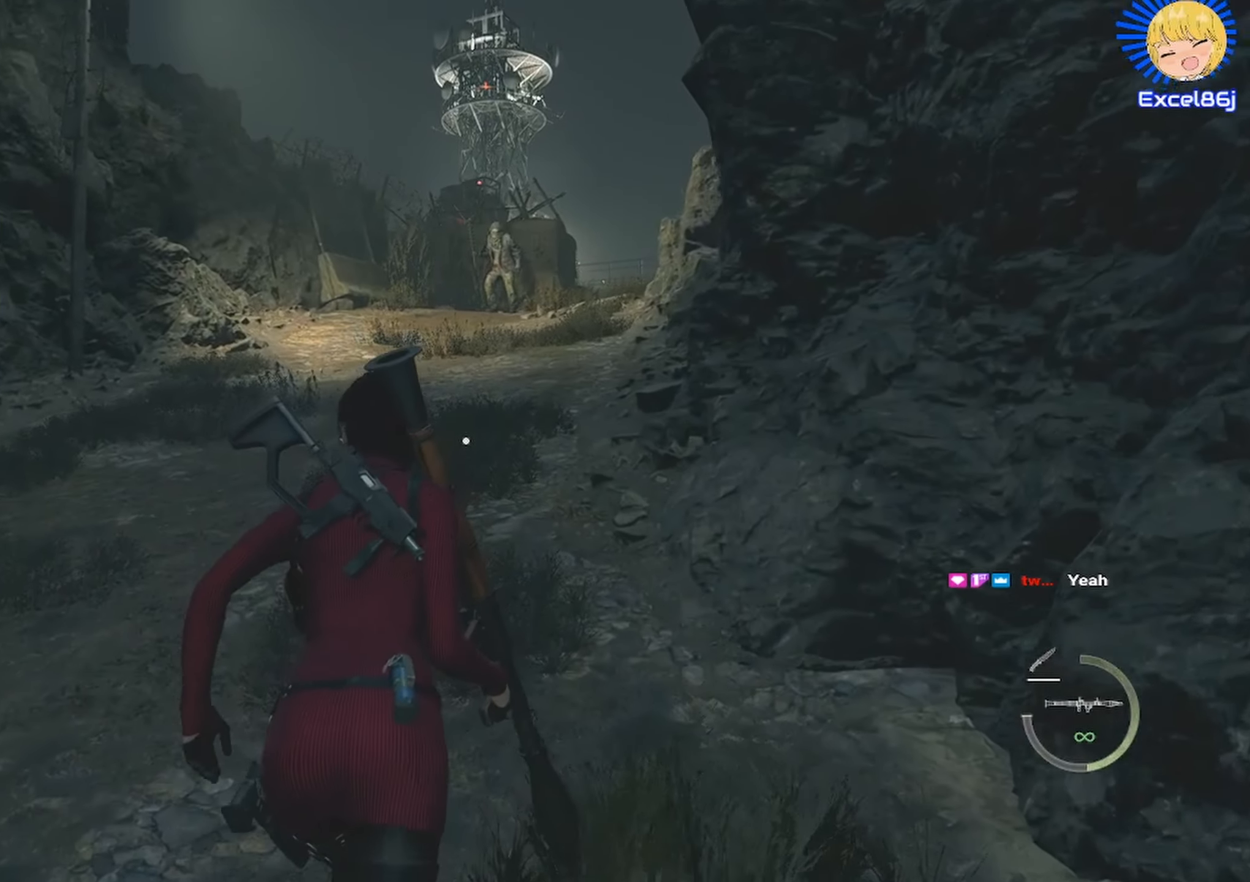
{"keys": ["shift", "w"], "mouse": [], "events": []}
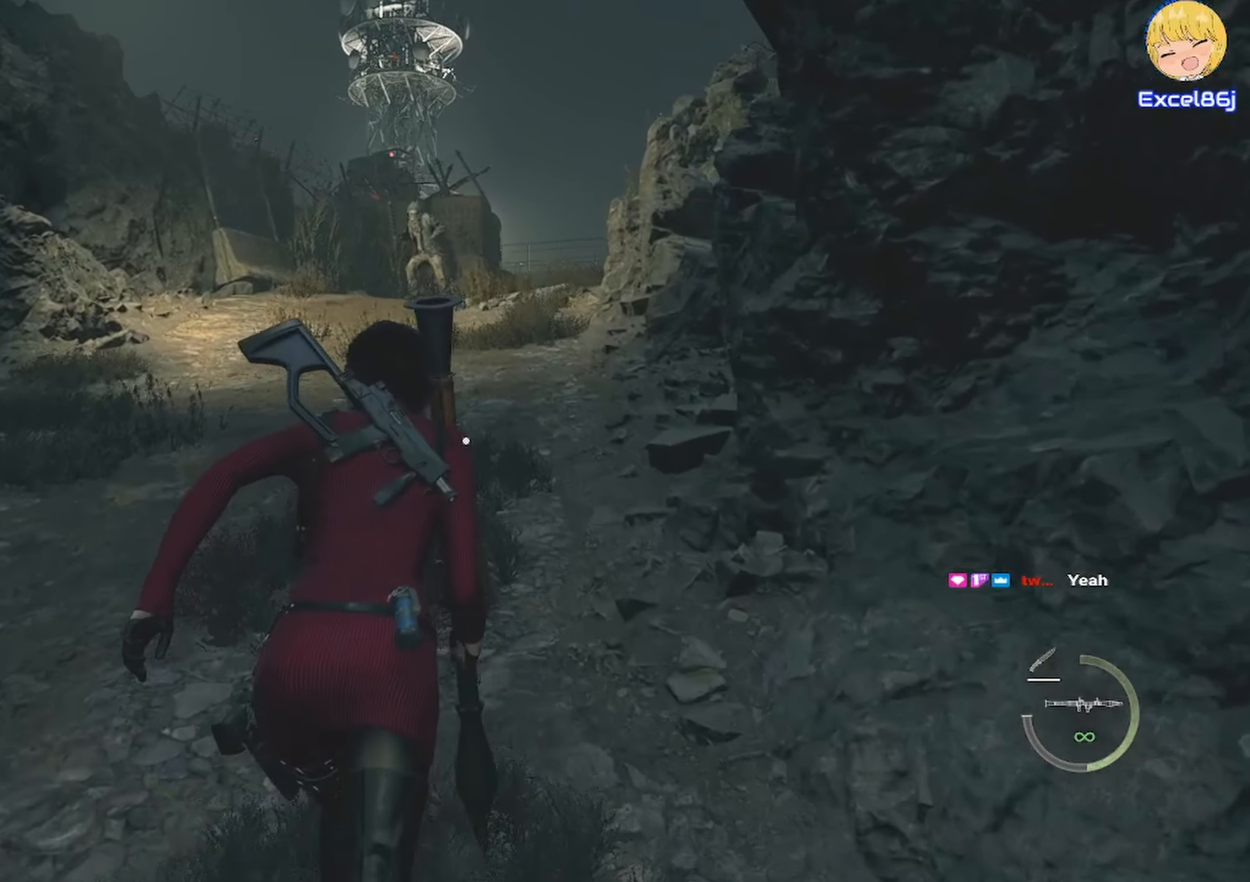
{"keys": ["shift", "w"], "mouse": [], "events": []}
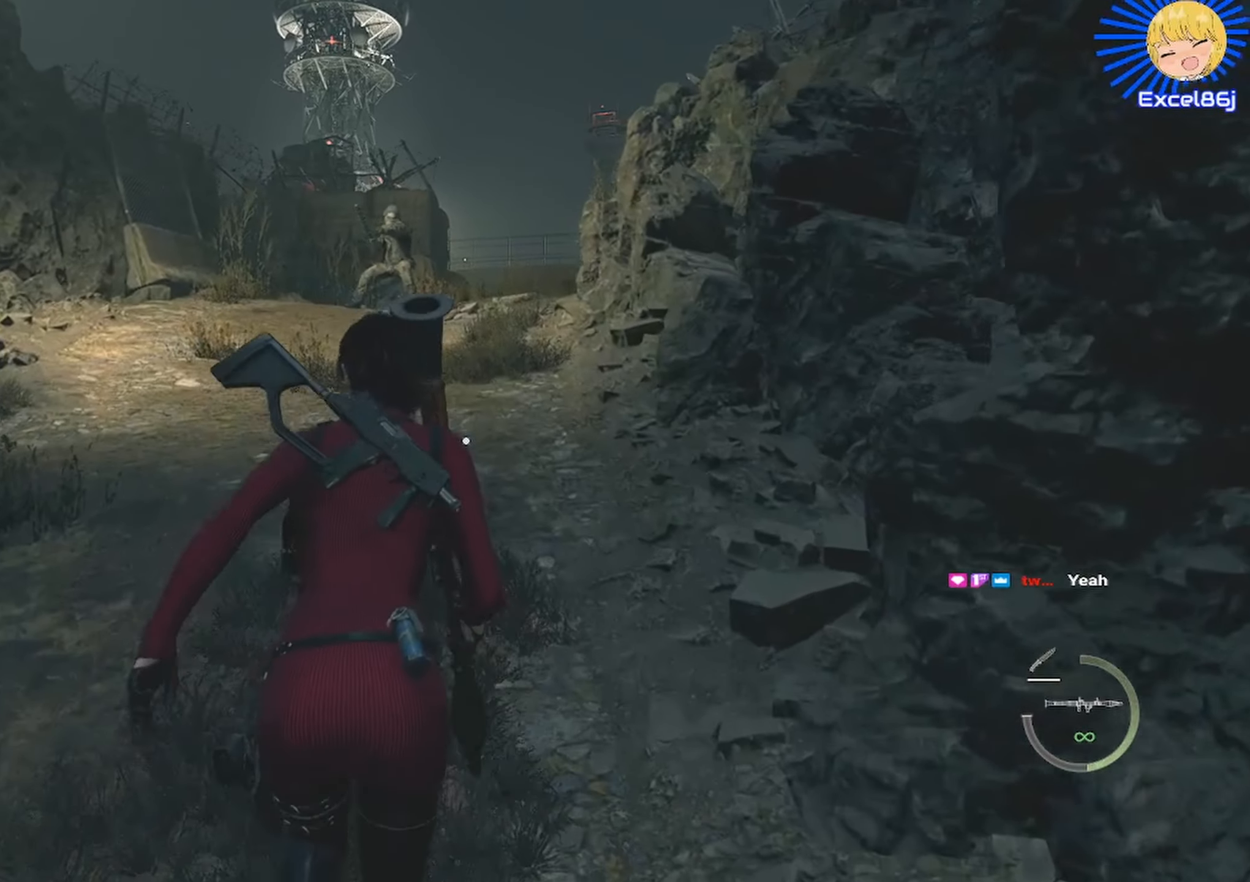
{"keys": ["shift", "w"], "mouse": [], "events": []}